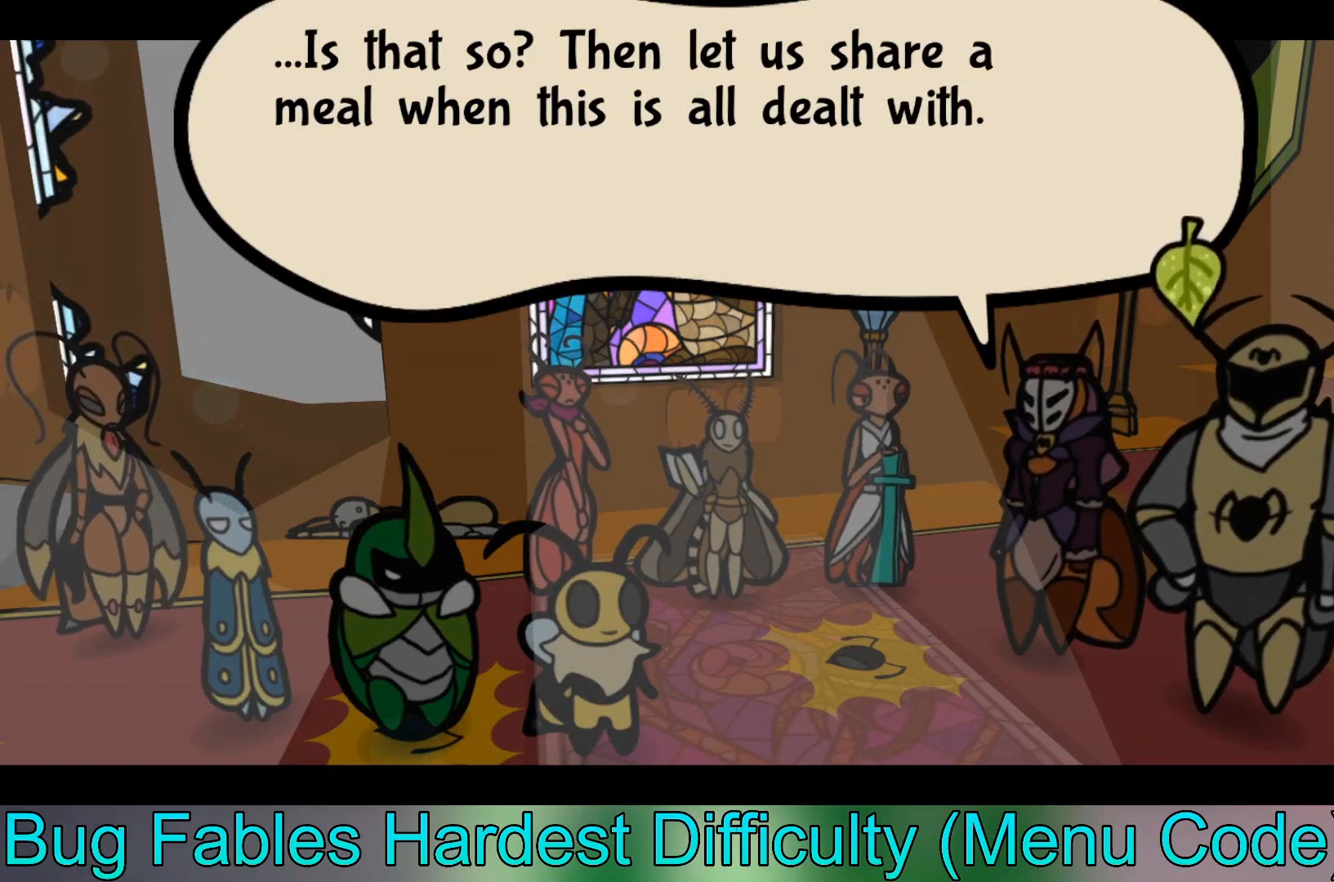
Gameplay with a controller (Xbox layout); each line is a JSON object with the inputs held at the frame after it. "events" lists button and stick changes between this image and that frame as [ms after this image, input, new state], when the widget could be followed in between. Not read: right_stick.
{"buttons": [], "left_stick": "center", "events": [[66, "A", "down"], [233, "A", "up"]]}
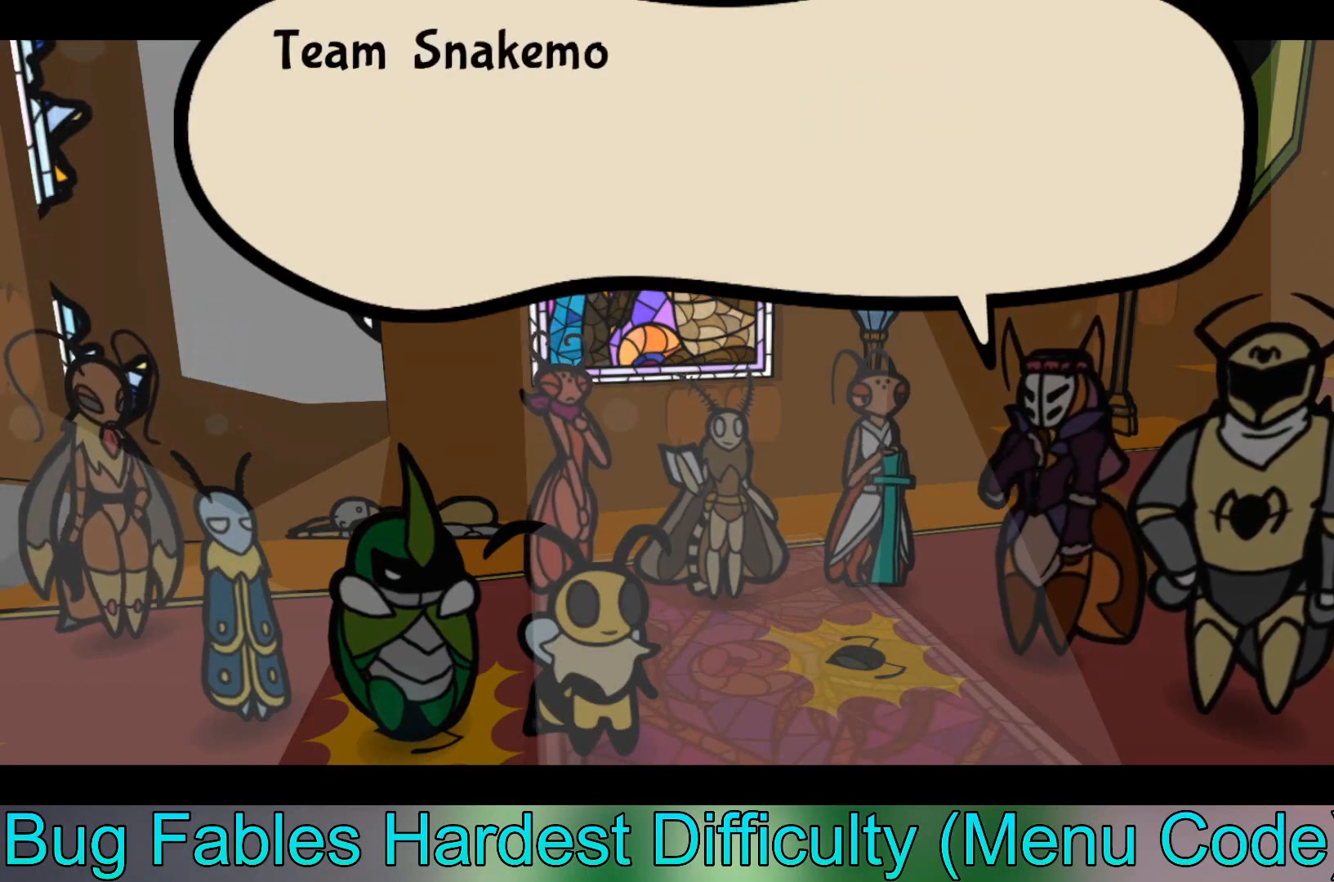
{"buttons": [], "left_stick": "center", "events": []}
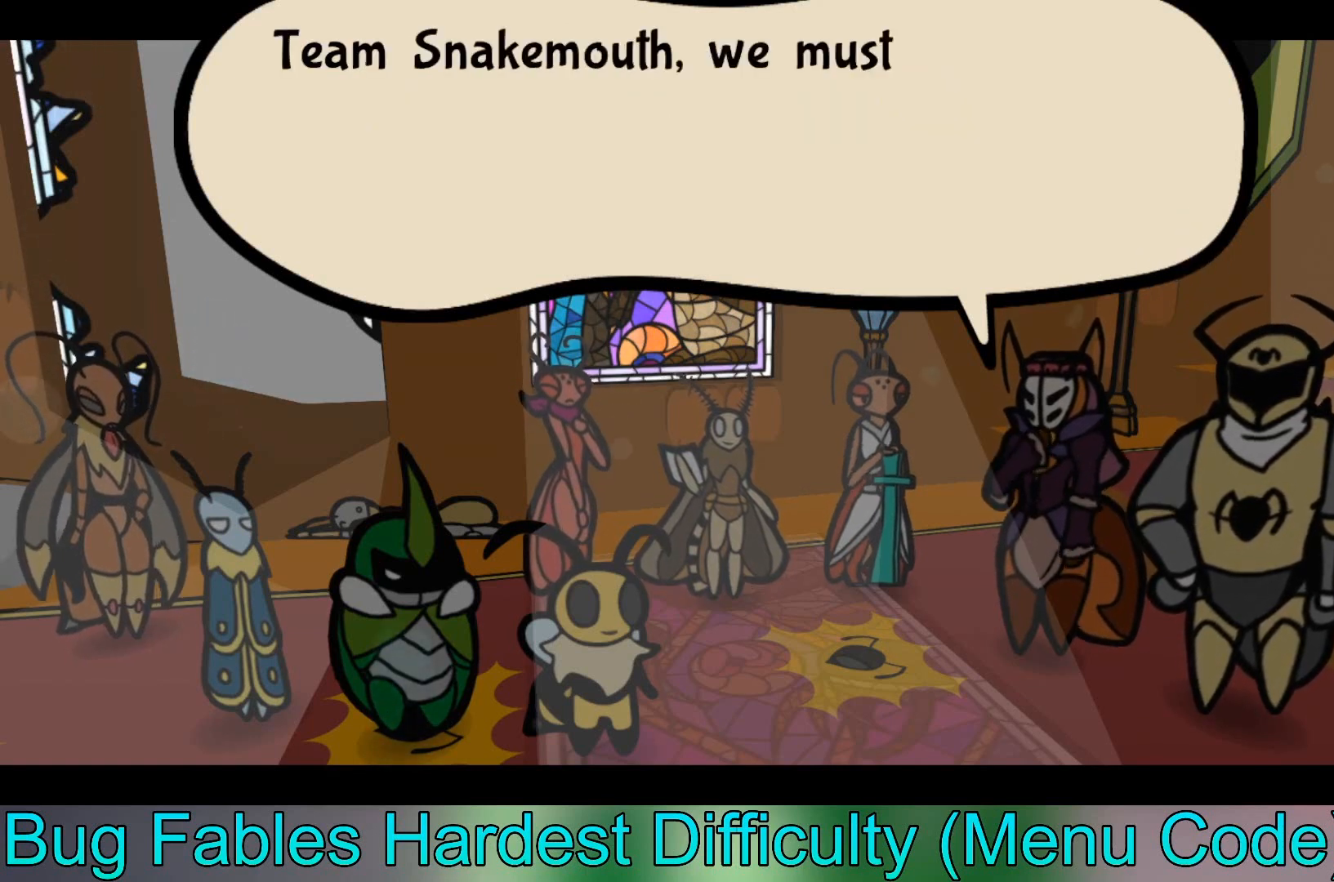
{"buttons": [], "left_stick": "center", "events": []}
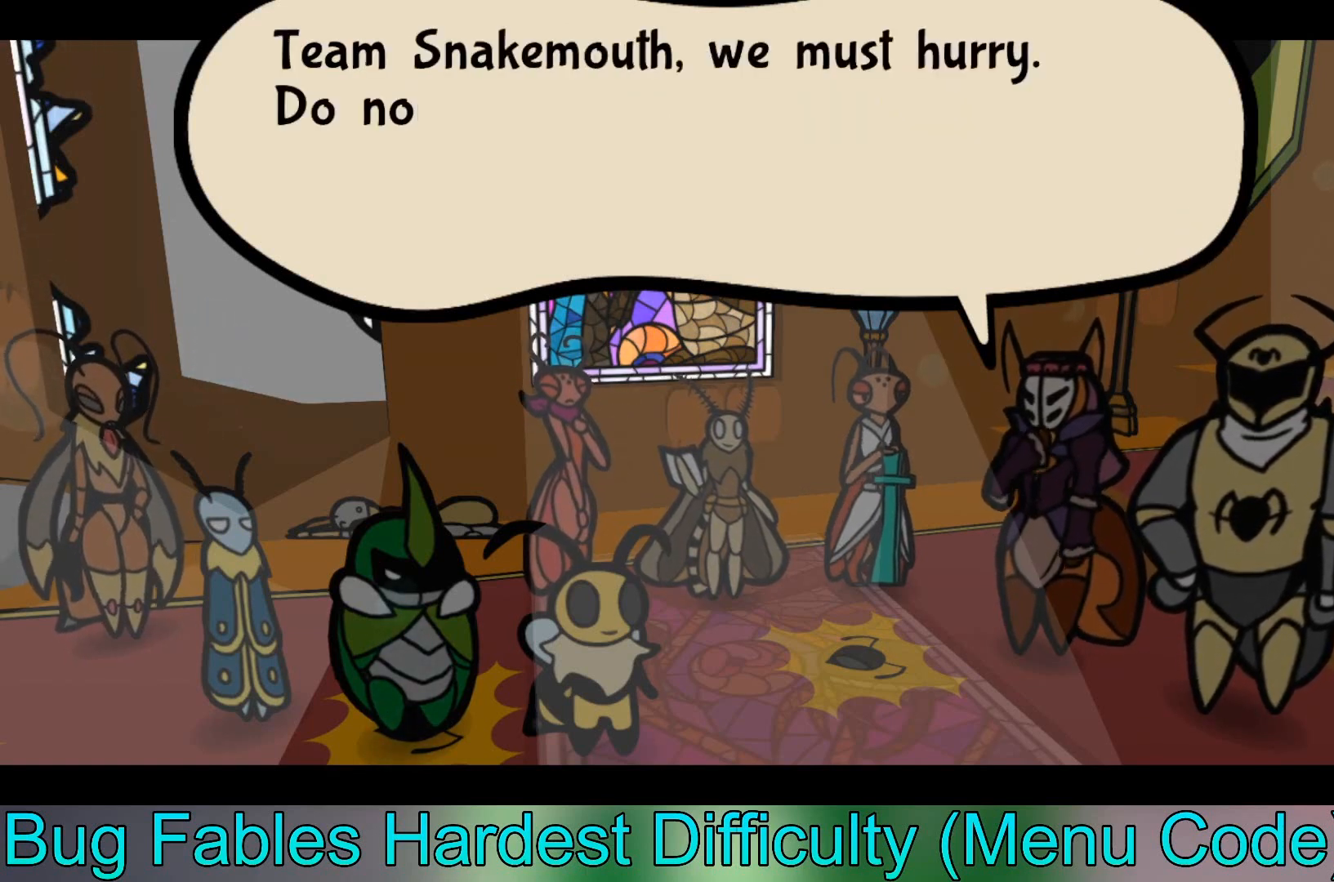
{"buttons": [], "left_stick": "center", "events": []}
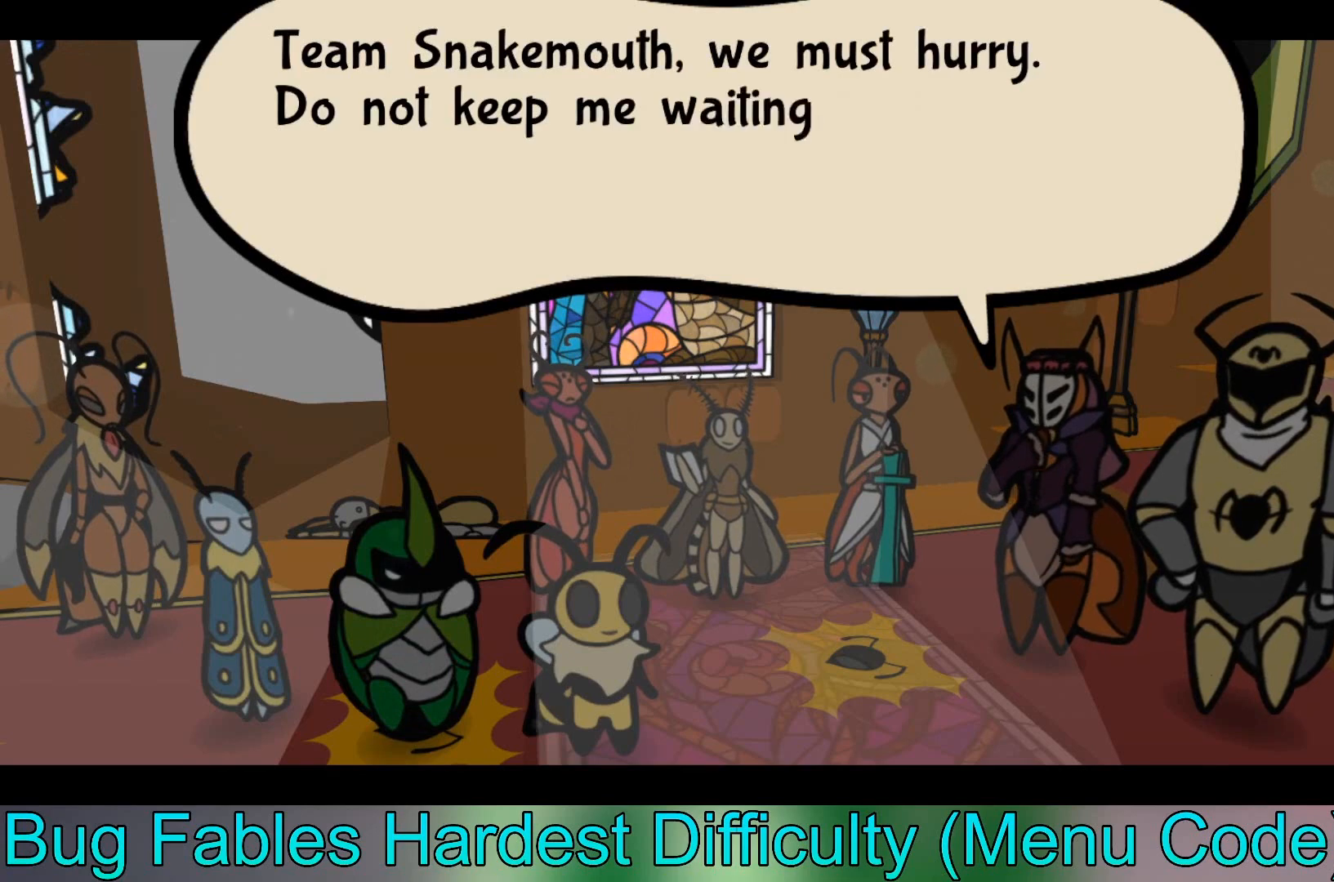
{"buttons": [], "left_stick": "center", "events": []}
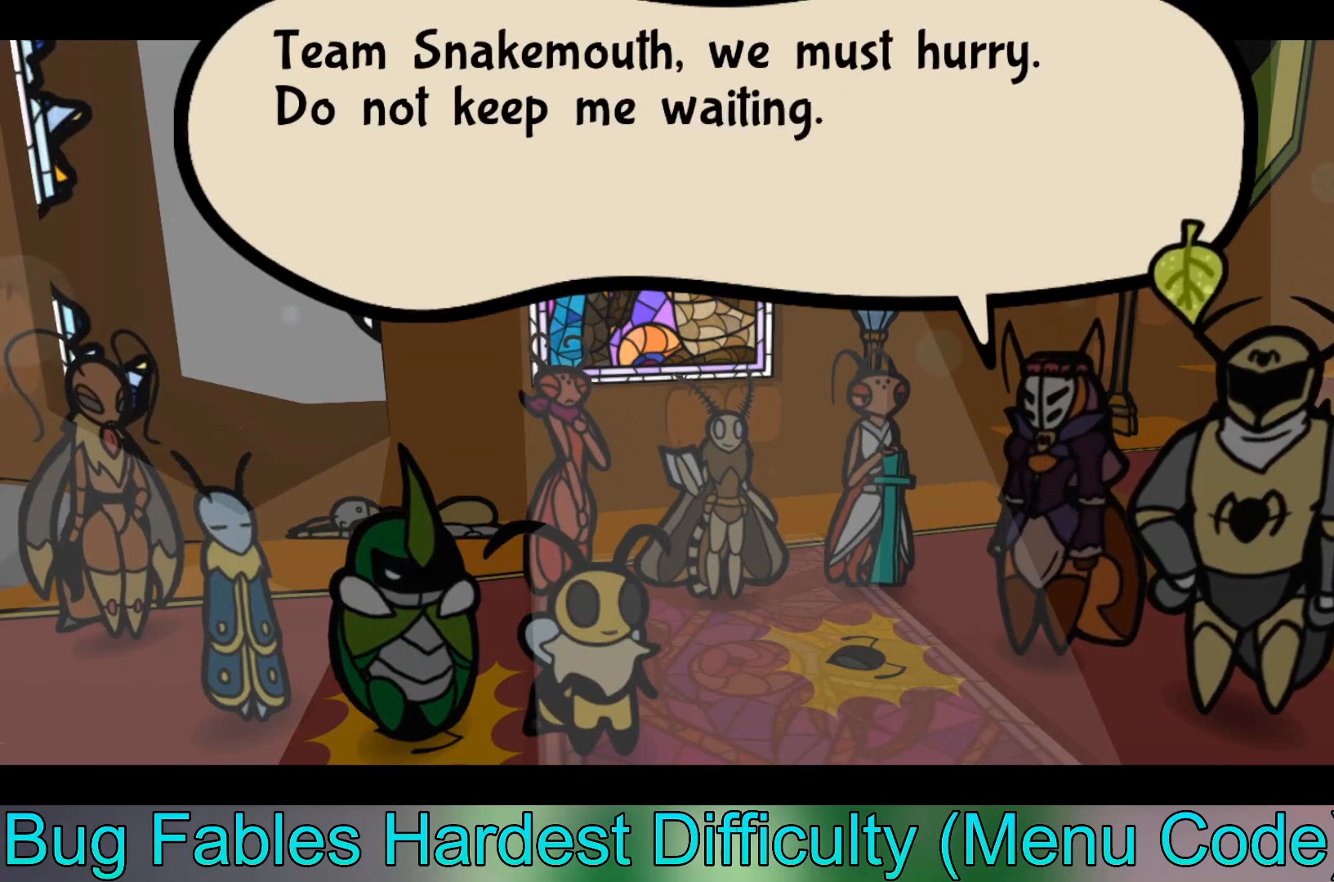
{"buttons": [], "left_stick": "center", "events": []}
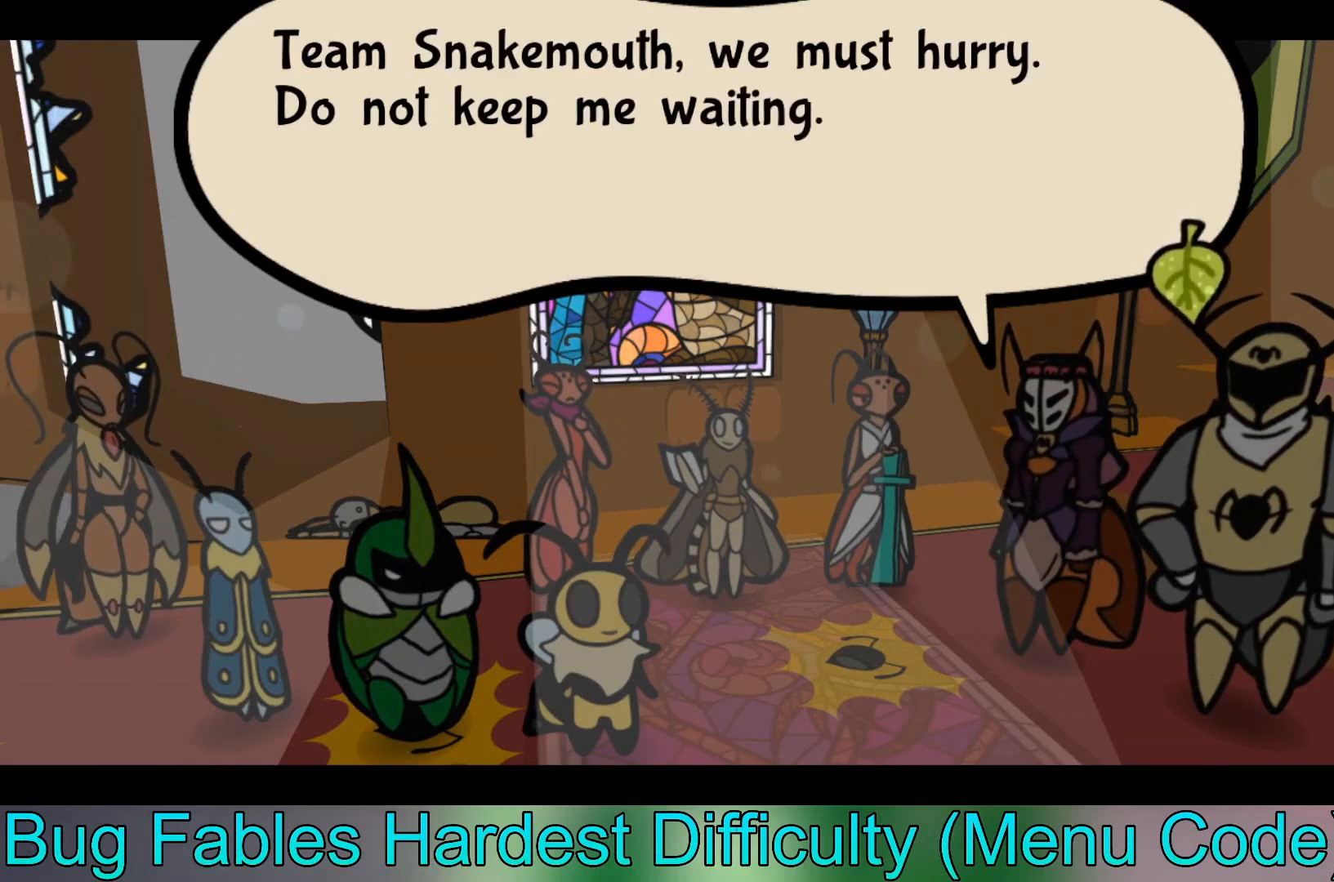
{"buttons": [], "left_stick": "center", "events": []}
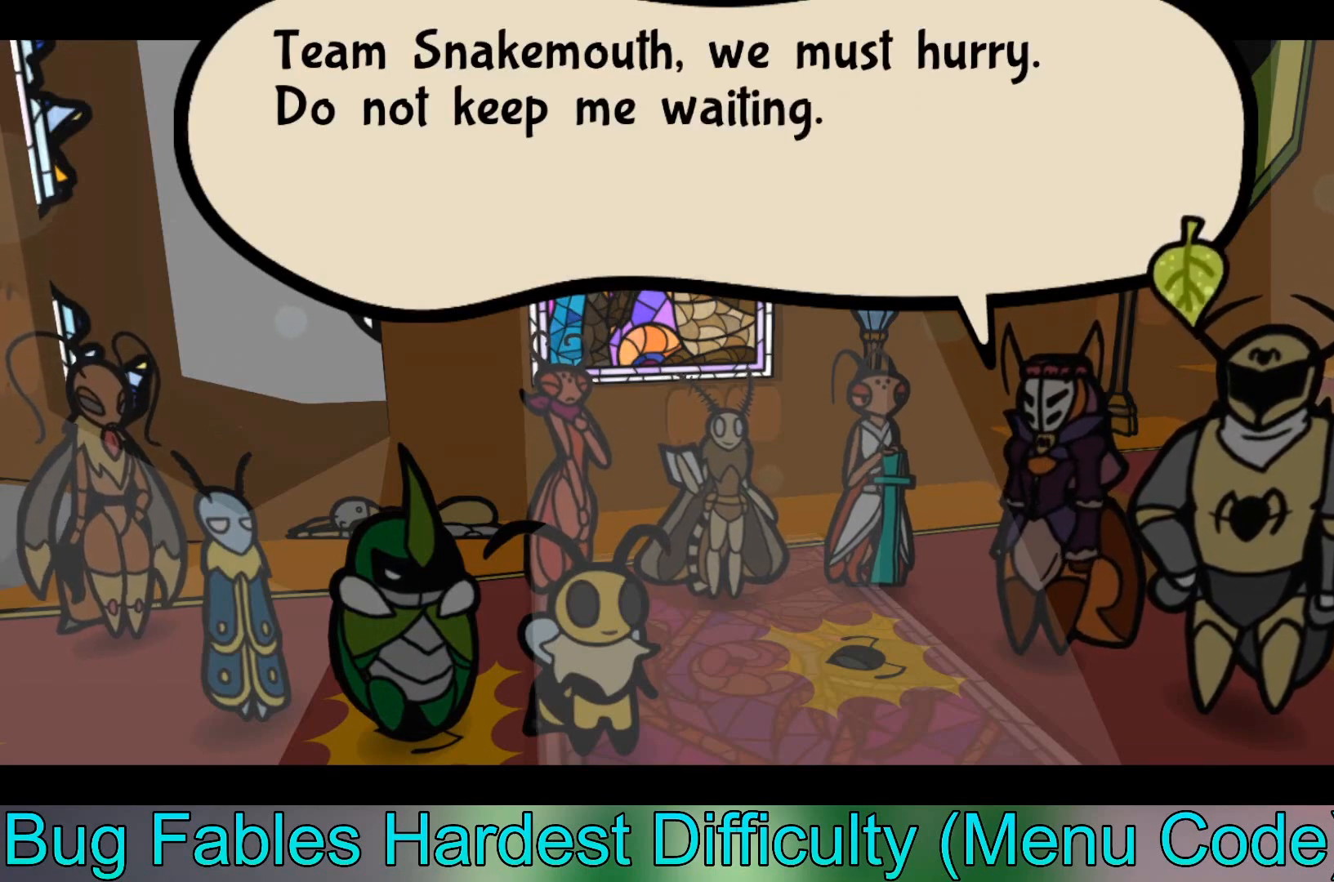
{"buttons": [], "left_stick": "center", "events": [[300, "A", "down"], [467, "A", "up"]]}